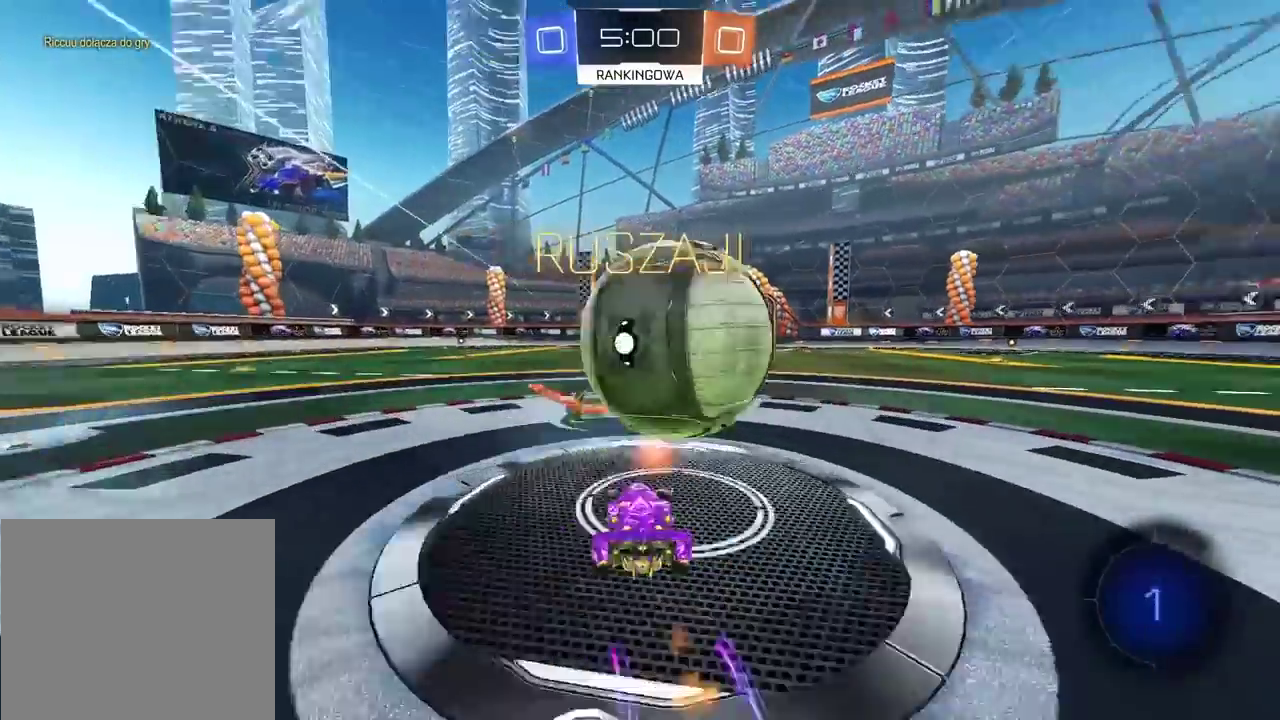
Gameplay with a controller (PlayStation layout); each line is a JSON object with the inputs held at the frame after it. "events" lists button and stick changes between this image and that frame as [ms after this image, input, new state], when the widget could be followed in between.
{"buttons": ["R2"], "left_stick": "left", "right_stick": "center", "events": [[17, "CIRCLE", "up"]]}
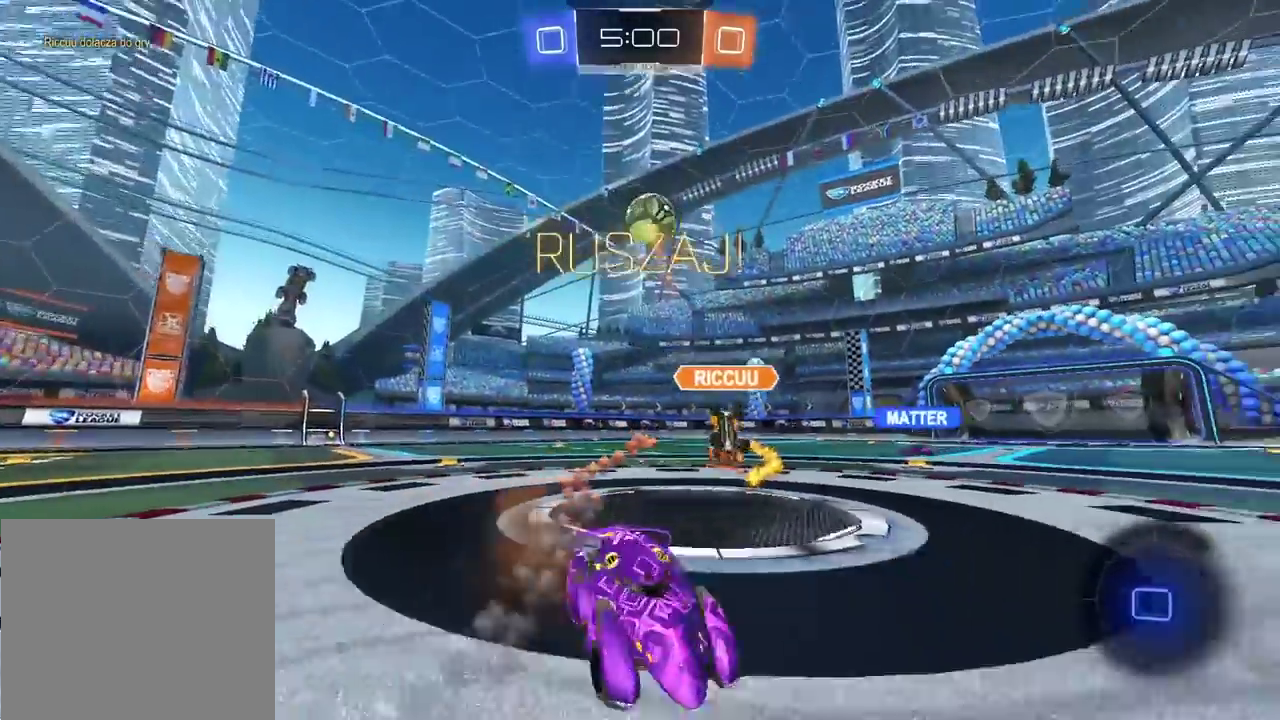
{"buttons": ["CROSS", "R2"], "left_stick": "up", "right_stick": "center", "events": [[367, "left_stick", "up"], [400, "CROSS", "down"]]}
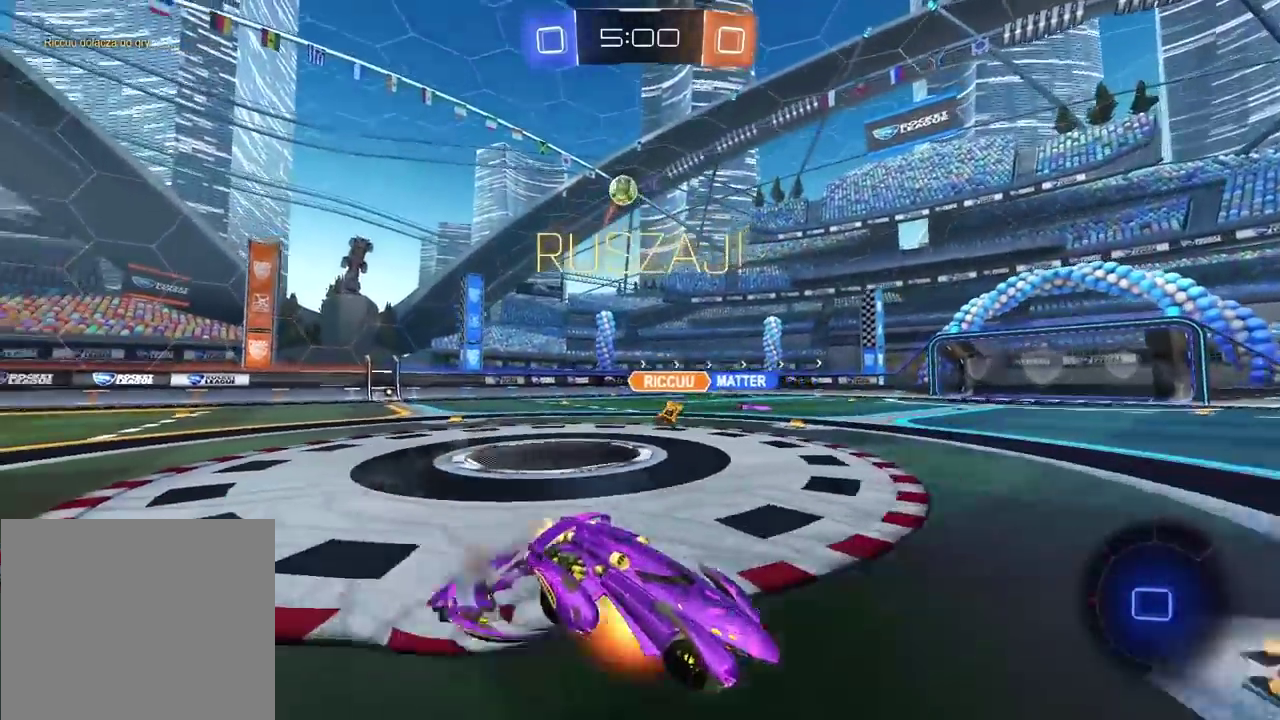
{"buttons": ["R2"], "left_stick": "center", "right_stick": "center", "events": [[133, "CROSS", "up"], [183, "left_stick", "center"], [283, "SELECT", "down"], [467, "SELECT", "up"]]}
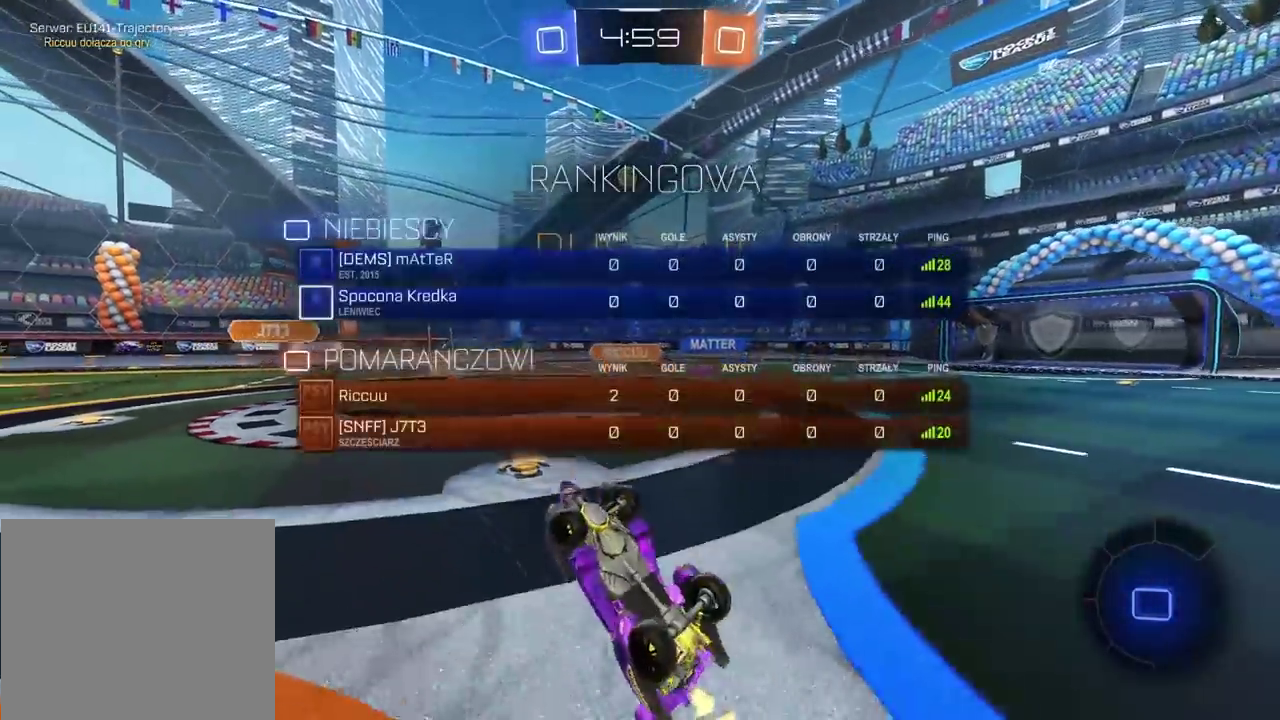
{"buttons": ["R2"], "left_stick": "left", "right_stick": "center", "events": [[467, "left_stick", "left"]]}
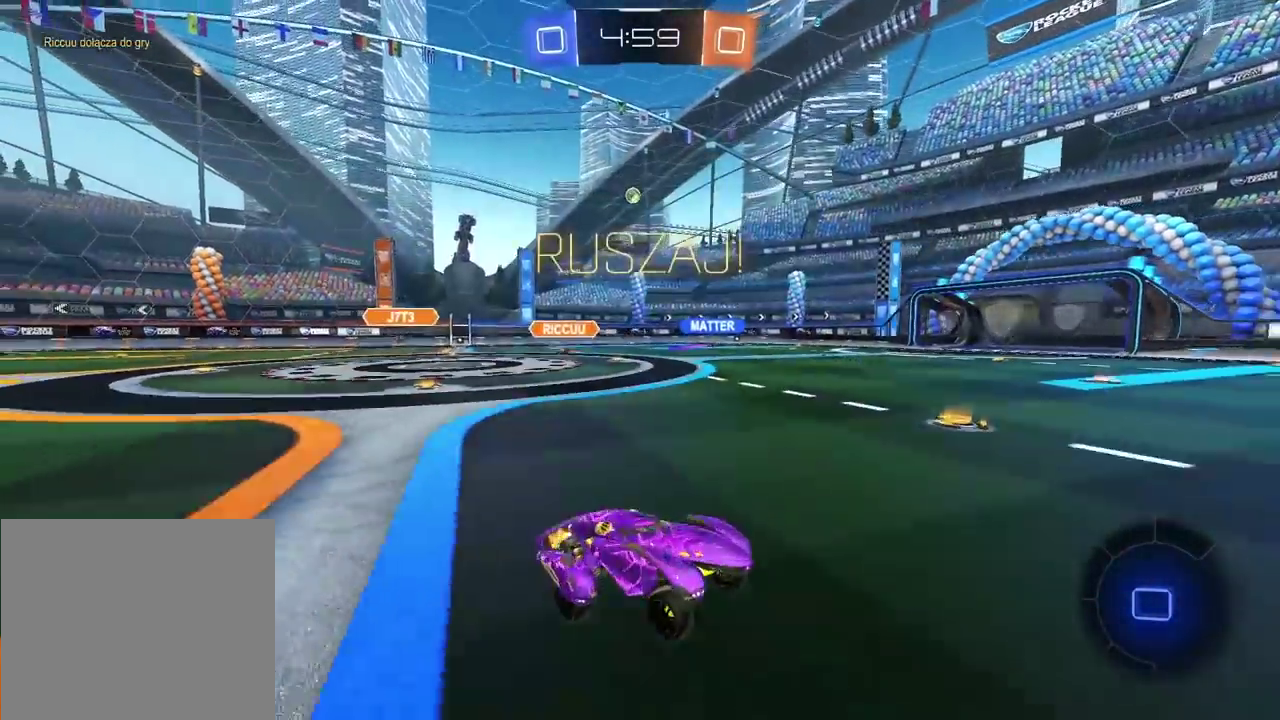
{"buttons": ["CROSS", "R2"], "left_stick": "up-left", "right_stick": "center", "events": [[483, "left_stick", "up-left"], [500, "CROSS", "down"]]}
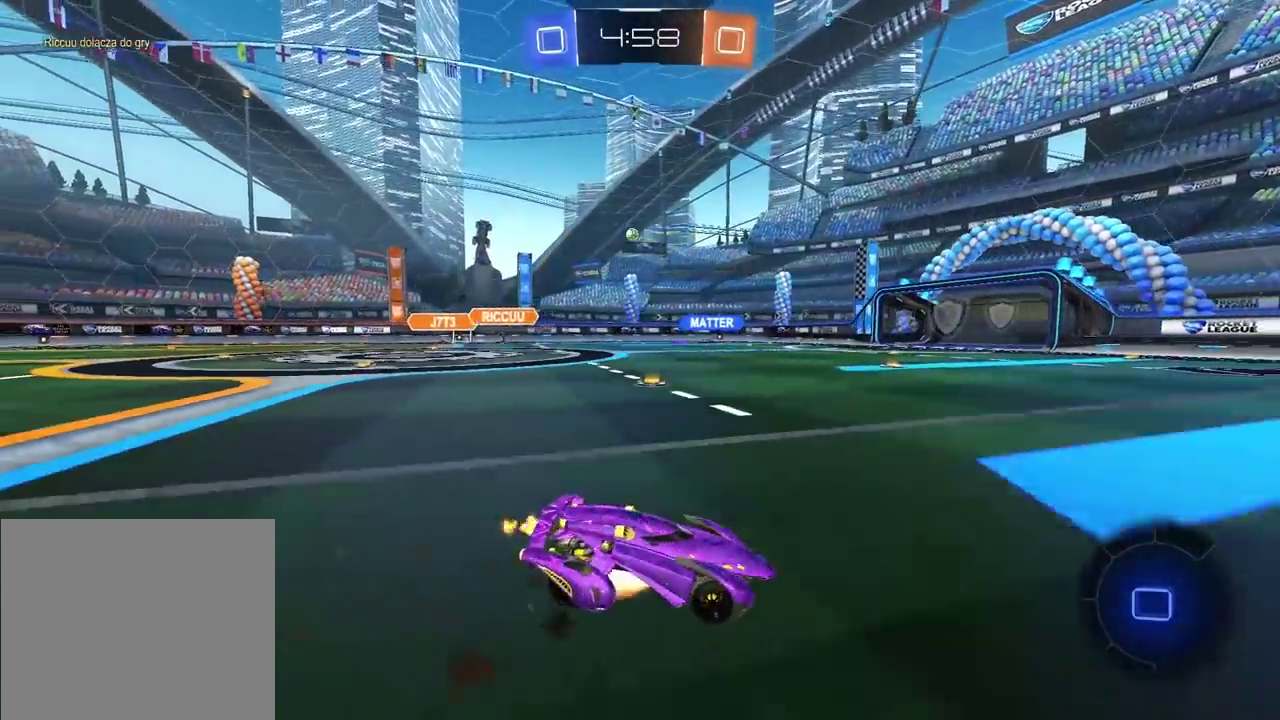
{"buttons": ["R2"], "left_stick": "center", "right_stick": "center", "events": [[67, "CROSS", "up"], [117, "CROSS", "down"], [233, "CROSS", "up"], [283, "TRIANGLE", "down"], [300, "left_stick", "center"], [383, "TRIANGLE", "up"]]}
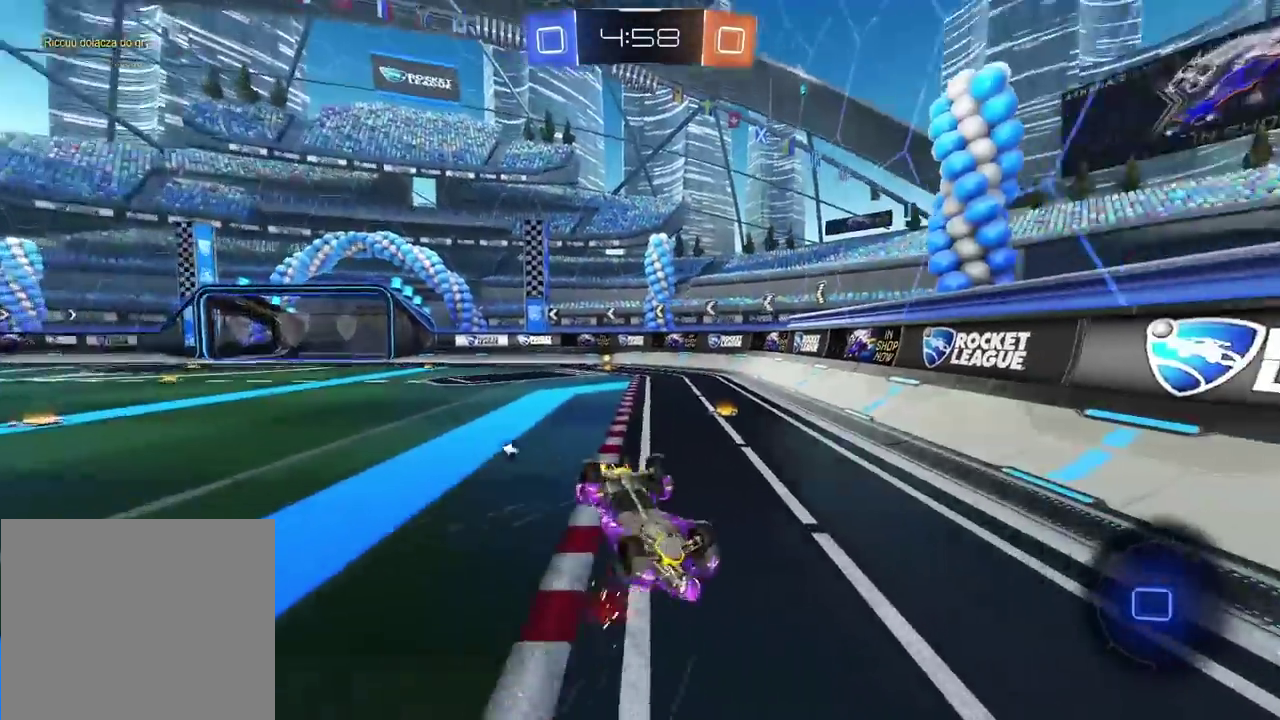
{"buttons": ["CIRCLE", "R2"], "left_stick": "center", "right_stick": "center", "events": [[150, "CIRCLE", "down"]]}
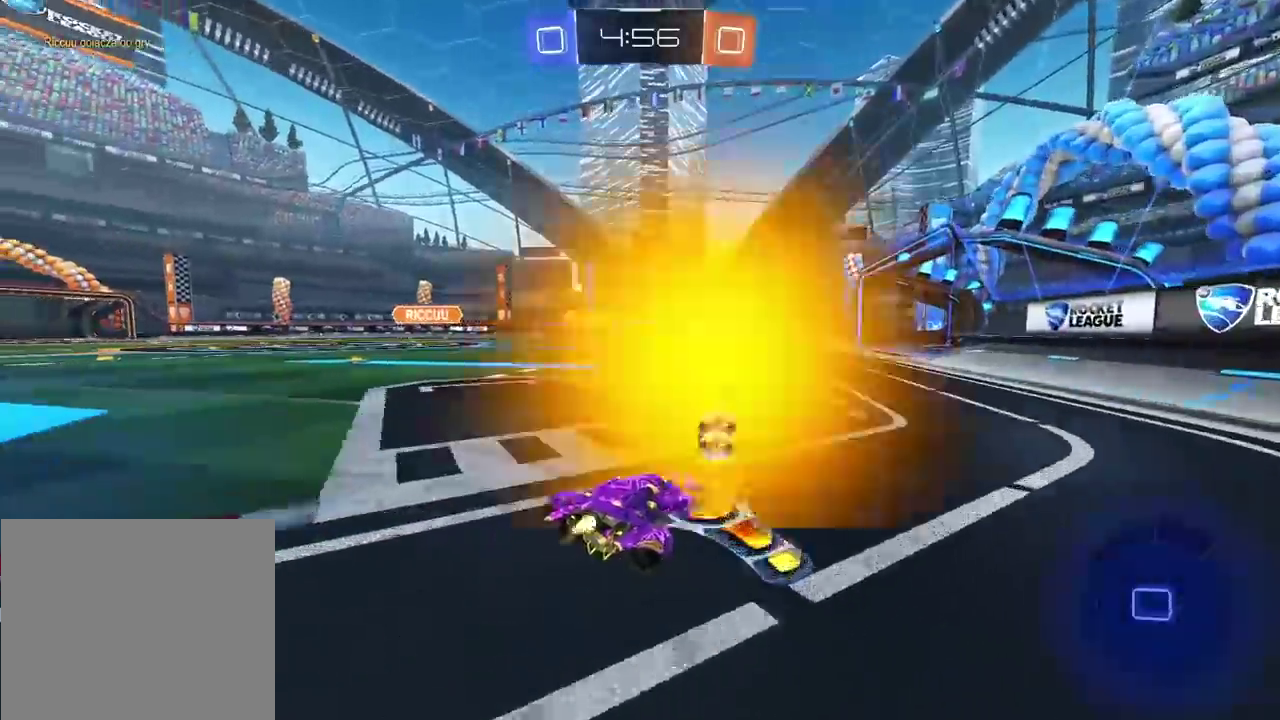
{"buttons": ["R2"], "left_stick": "center", "right_stick": "center", "events": [[300, "left_stick", "left"], [367, "left_stick", "center"], [383, "CIRCLE", "up"]]}
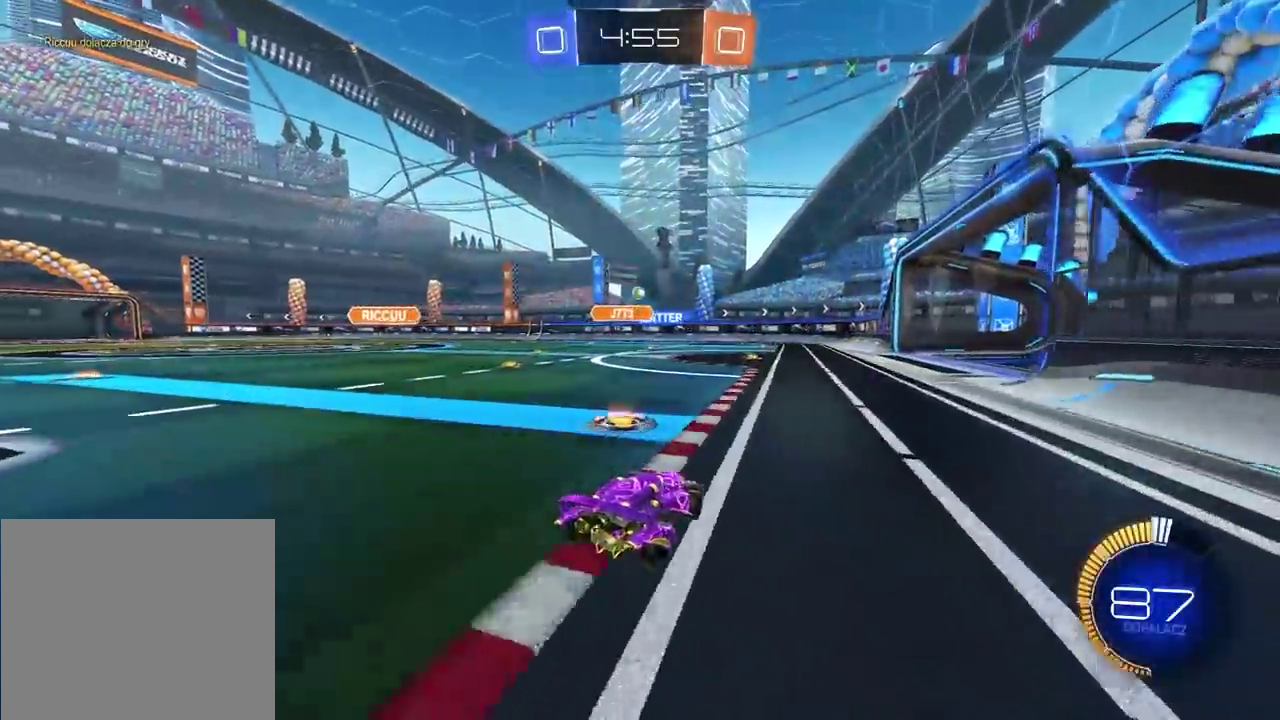
{"buttons": [], "left_stick": "center", "right_stick": "center", "events": [[17, "R2", "up"], [150, "left_stick", "right"], [283, "left_stick", "center"], [333, "left_stick", "right"], [467, "left_stick", "center"]]}
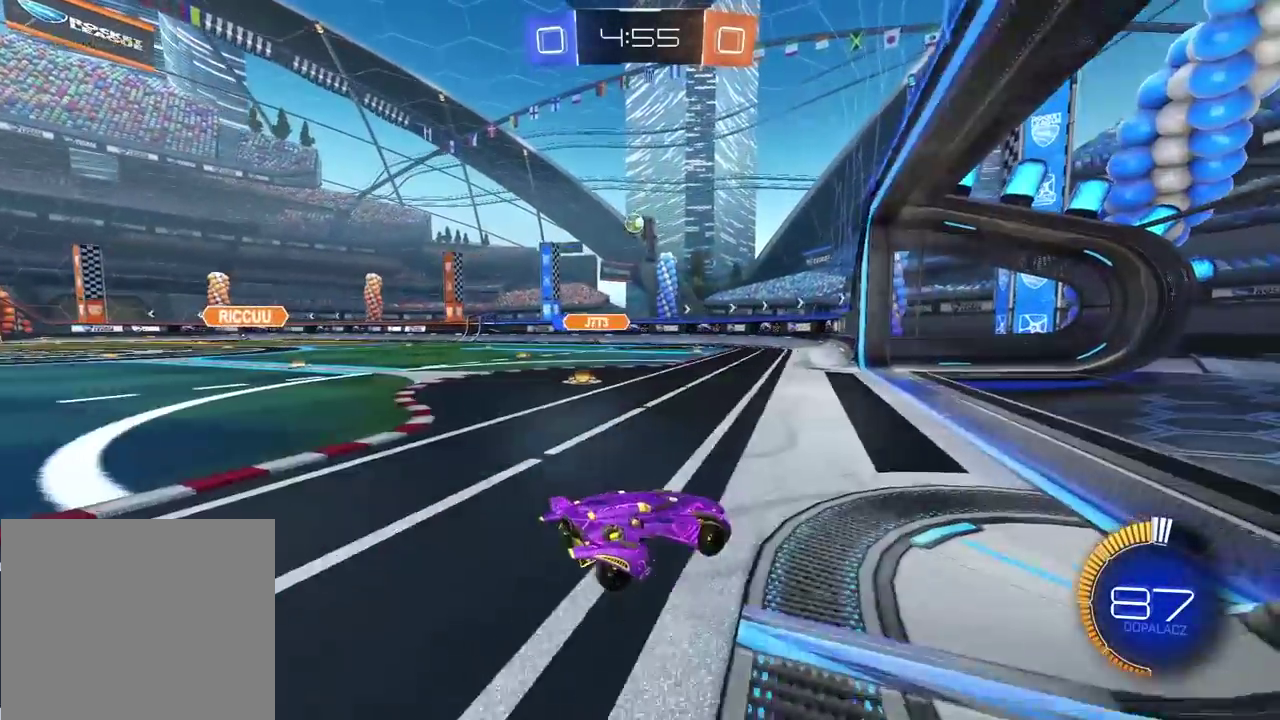
{"buttons": ["L1"], "left_stick": "down-left", "right_stick": "center", "events": [[33, "left_stick", "right"], [267, "left_stick", "down-left"], [317, "L1", "down"]]}
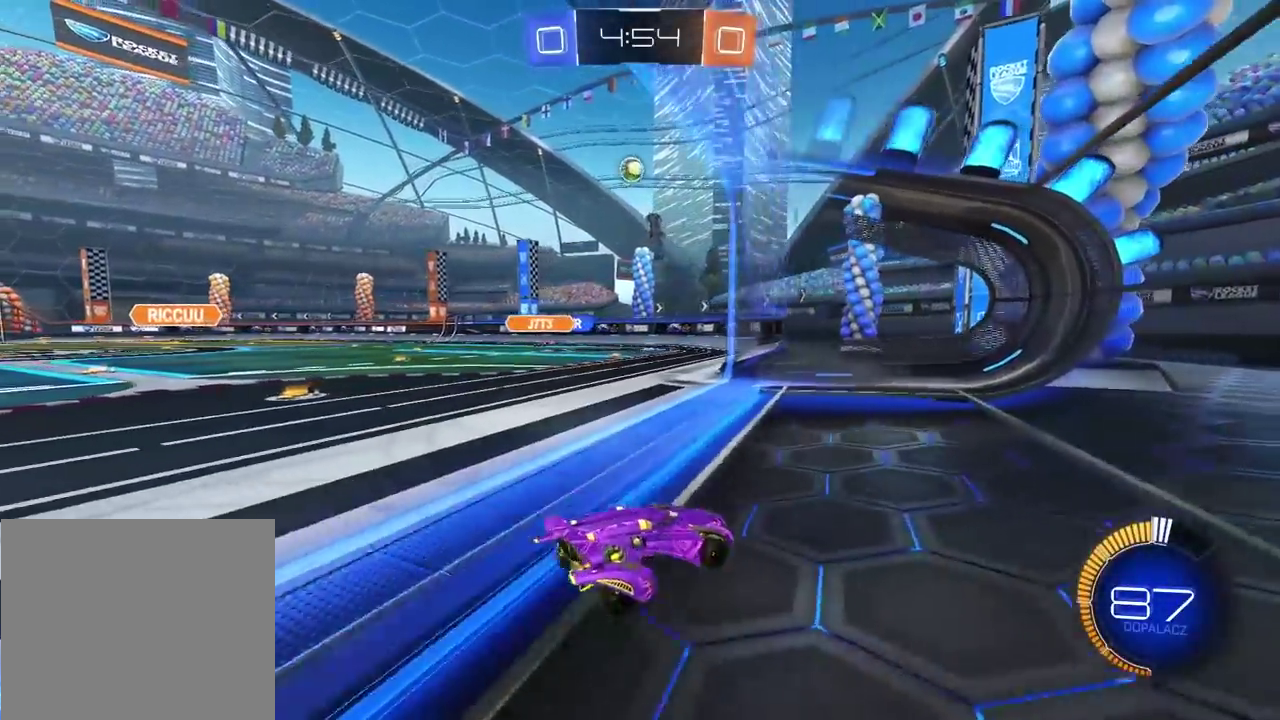
{"buttons": ["L2"], "left_stick": "center", "right_stick": "center", "events": [[67, "L1", "up"], [150, "left_stick", "left"], [233, "left_stick", "center"], [467, "L2", "down"]]}
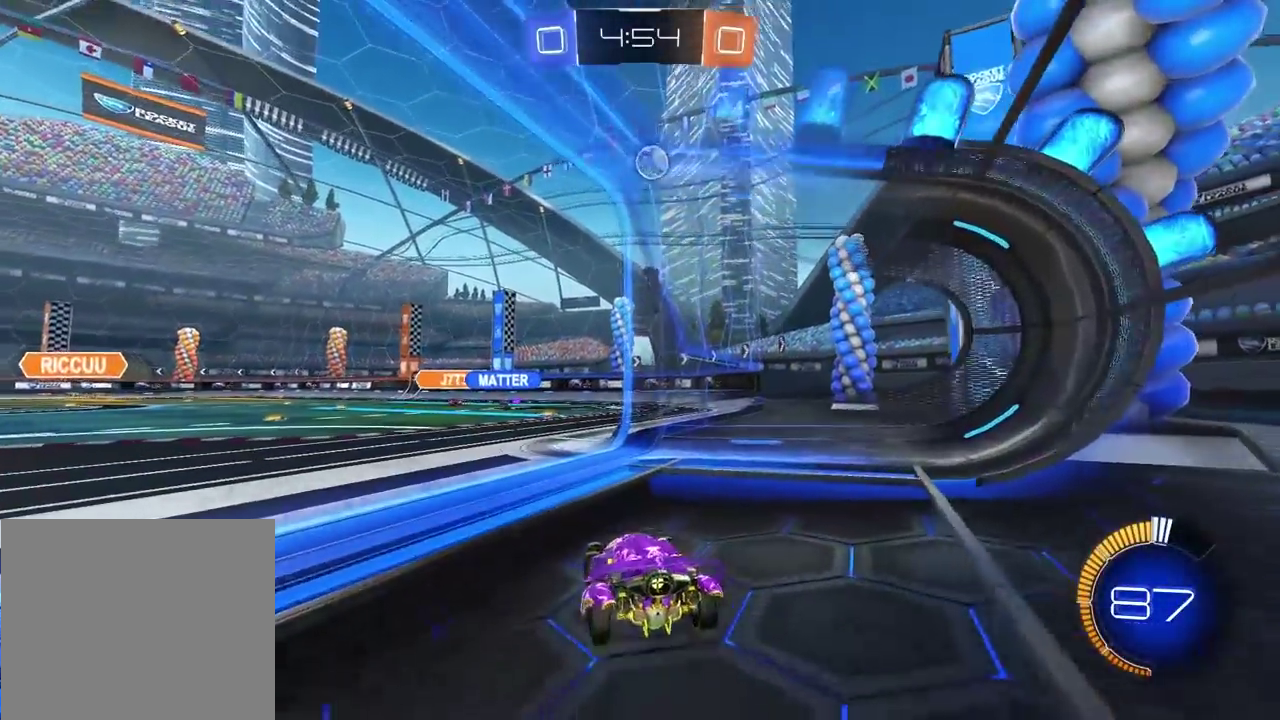
{"buttons": ["CIRCLE", "R2"], "left_stick": "center", "right_stick": "center", "events": [[150, "R2", "down"], [167, "L2", "up"], [200, "left_stick", "left"], [250, "CIRCLE", "down"], [333, "left_stick", "center"]]}
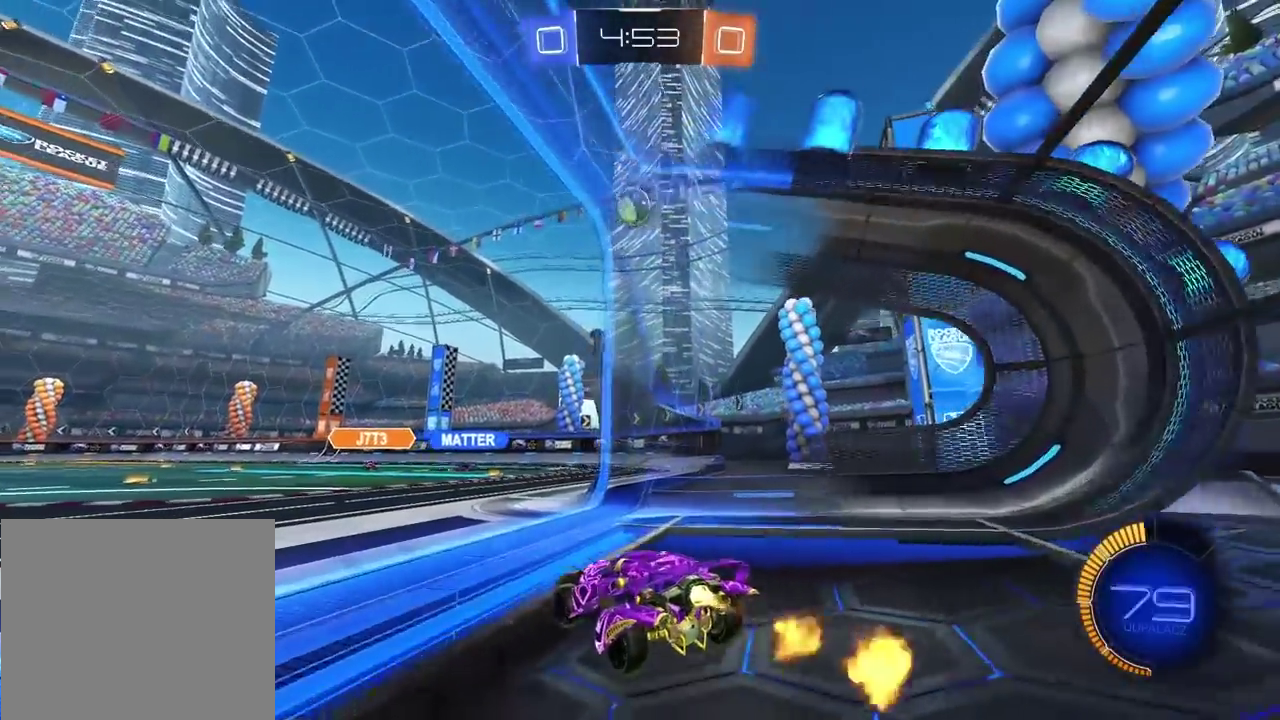
{"buttons": ["CROSS", "CIRCLE", "R2"], "left_stick": "up", "right_stick": "center"}
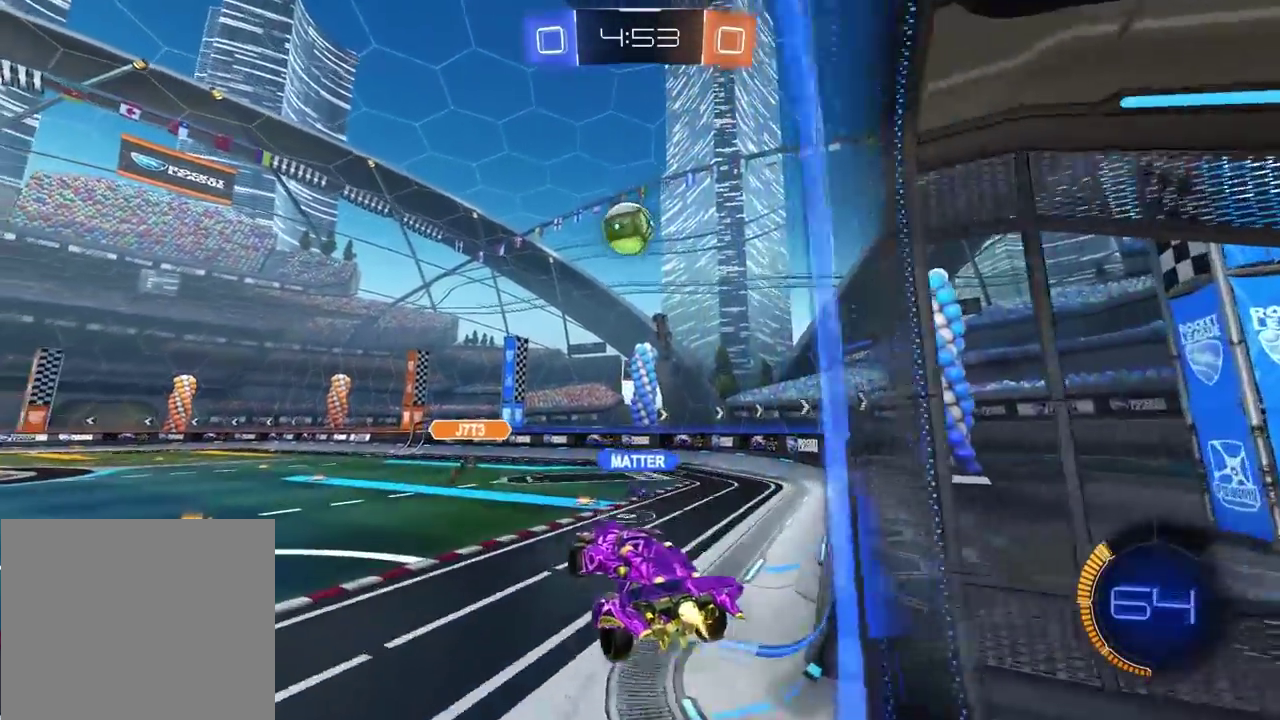
{"buttons": ["CIRCLE", "L2", "R2"], "left_stick": "up", "right_stick": "center"}
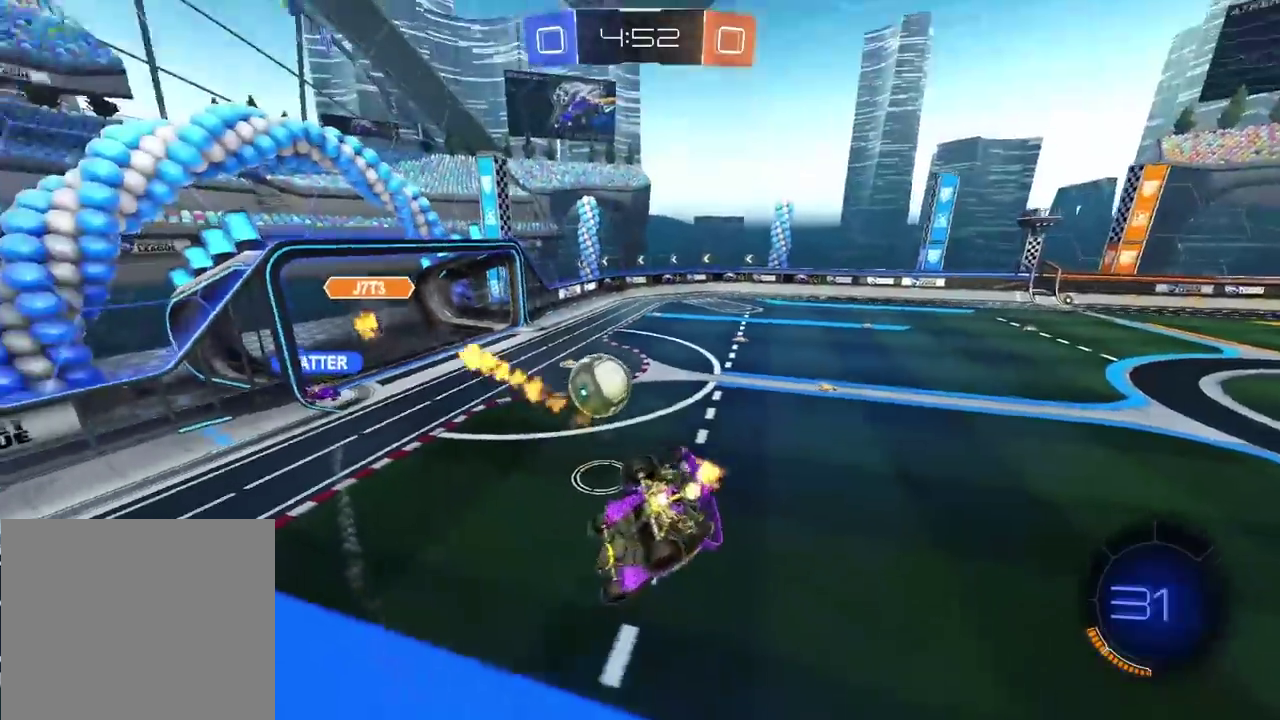
{"buttons": ["R2"], "left_stick": "up-right", "right_stick": "center", "events": [[83, "left_stick", "up-right"], [183, "left_stick", "up"], [283, "CIRCLE", "up"], [483, "L2", "up"], [483, "left_stick", "up-right"]]}
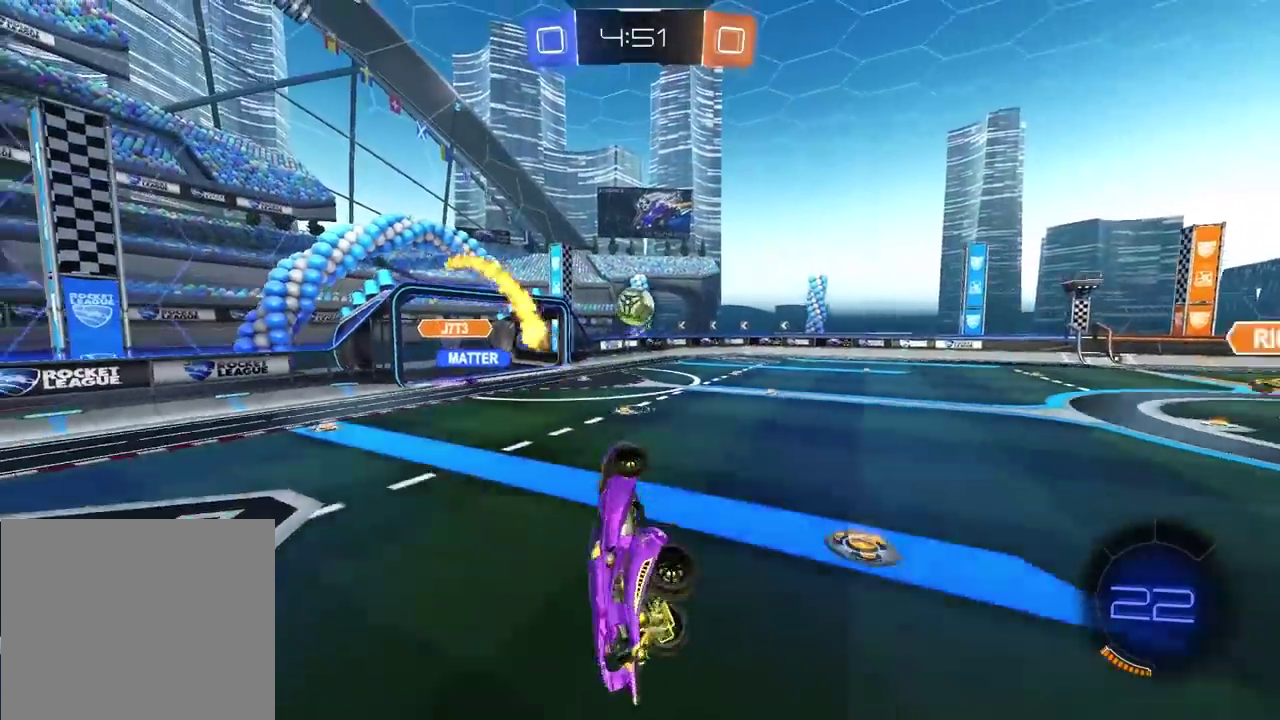
{"buttons": ["R2"], "left_stick": "left", "right_stick": "center", "events": [[150, "left_stick", "center"], [250, "left_stick", "left"]]}
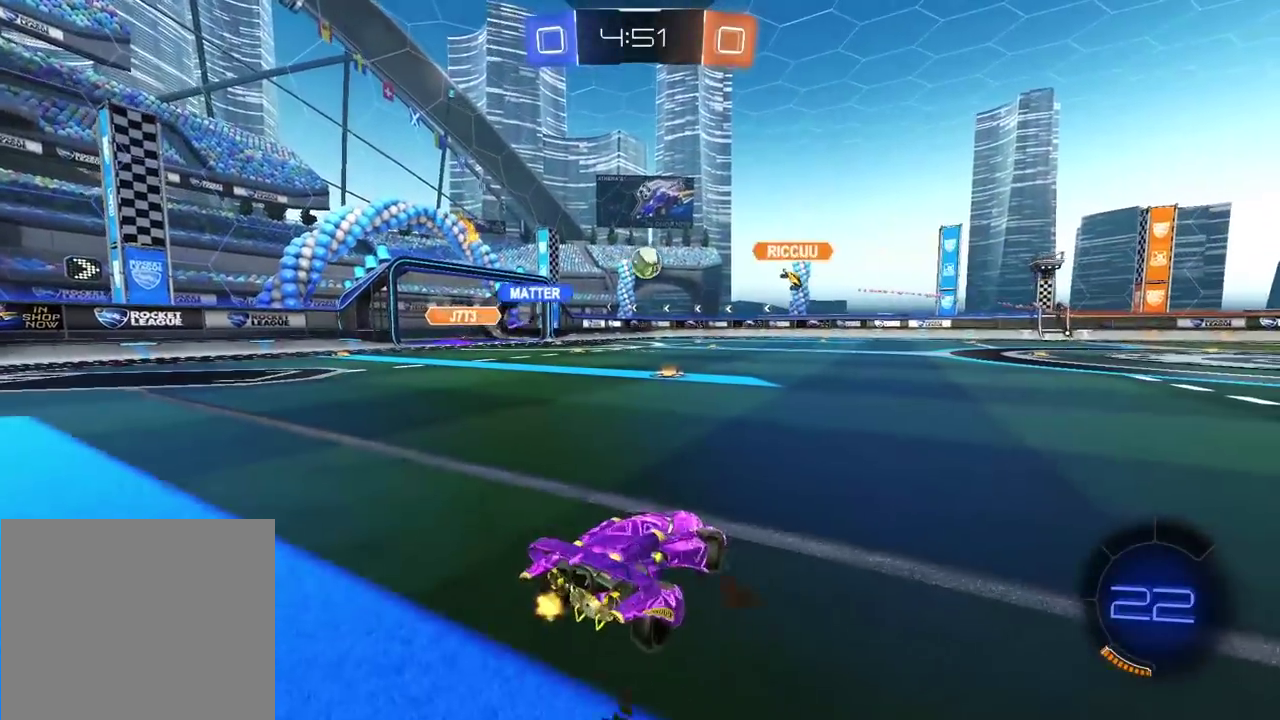
{"buttons": ["R2"], "left_stick": "center", "right_stick": "center", "events": [[350, "left_stick", "center"]]}
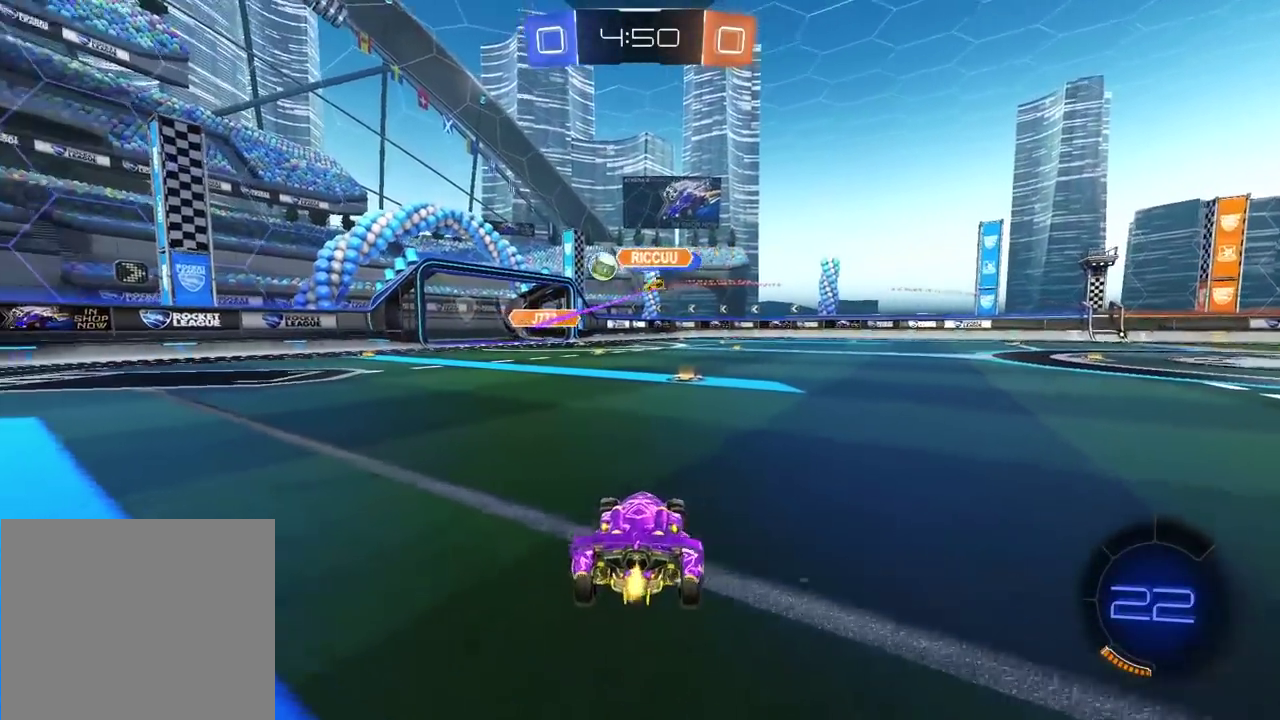
{"buttons": ["R2"], "left_stick": "center", "right_stick": "center", "events": []}
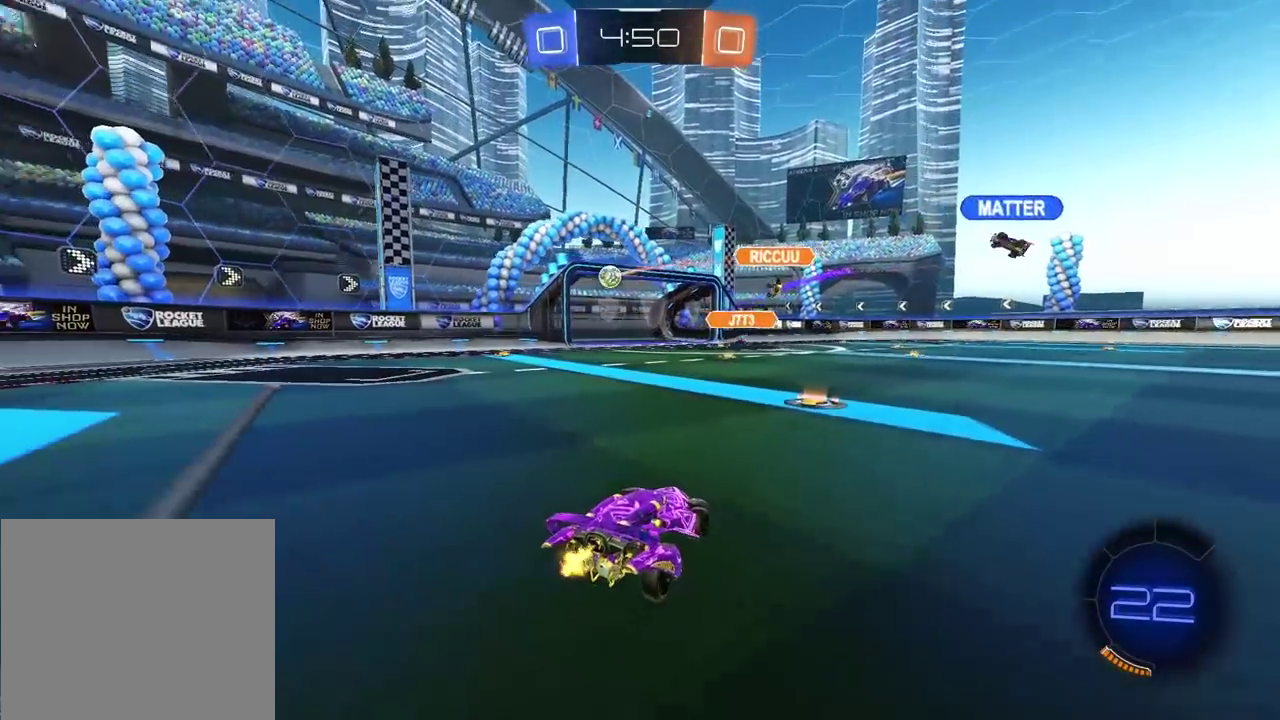
{"buttons": ["R2"], "left_stick": "center", "right_stick": "center", "events": []}
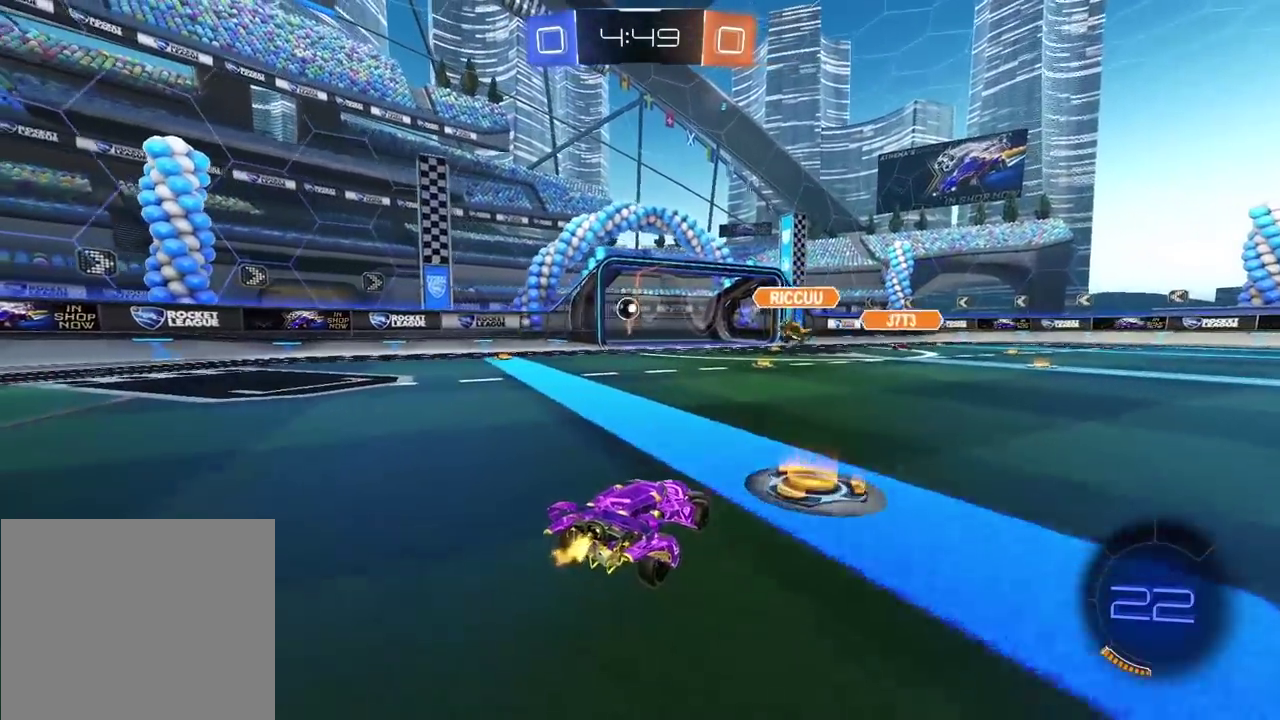
{"buttons": ["R2", "SELECT"], "left_stick": "center", "right_stick": "center", "events": [[400, "SELECT", "down"]]}
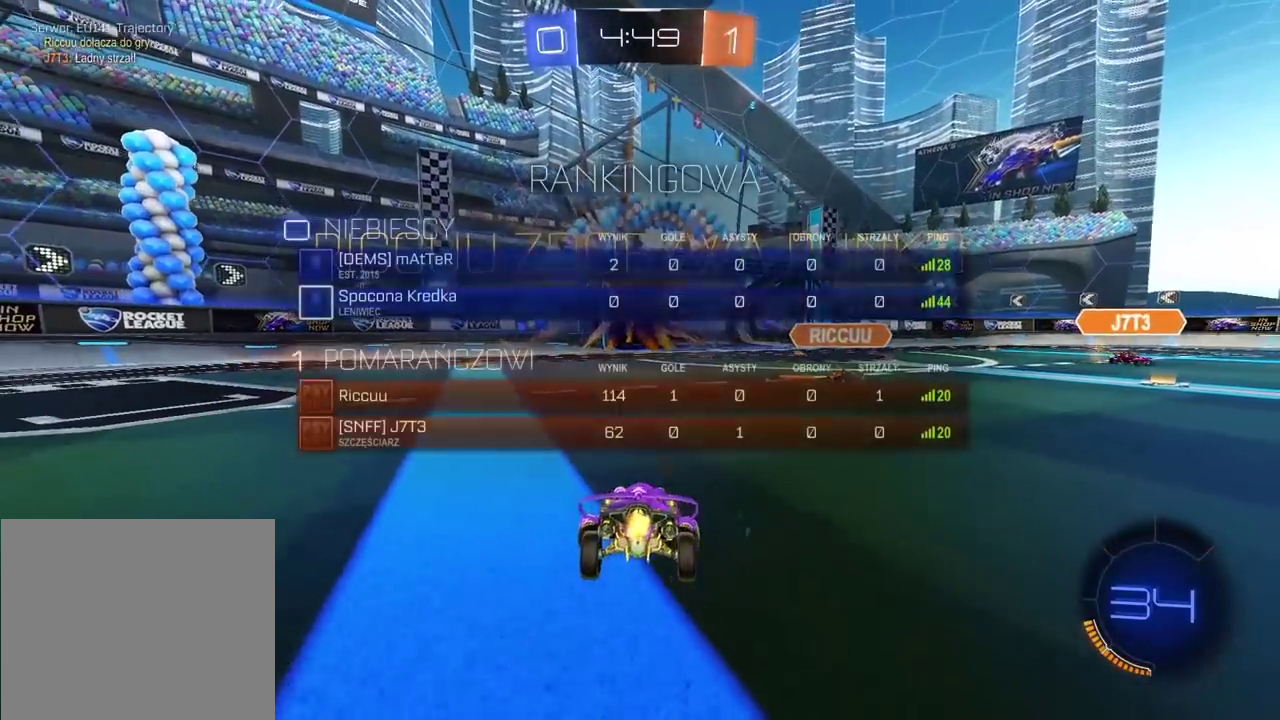
{"buttons": [], "left_stick": "down", "right_stick": "center", "events": [[17, "SELECT", "up"], [483, "R2", "up"], [483, "left_stick", "down"]]}
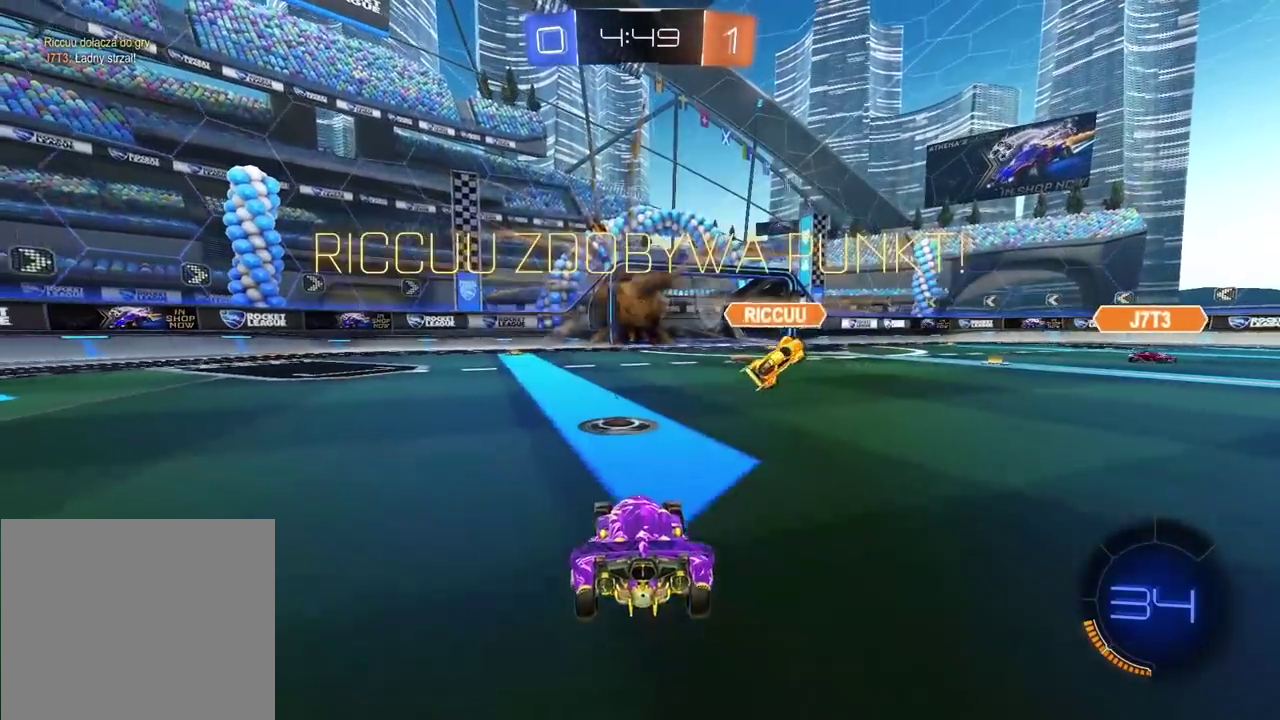
{"buttons": [], "left_stick": "center", "right_stick": "center", "events": [[50, "CROSS", "down"], [150, "CROSS", "up"], [200, "CROSS", "down"], [317, "CROSS", "up"], [350, "left_stick", "center"]]}
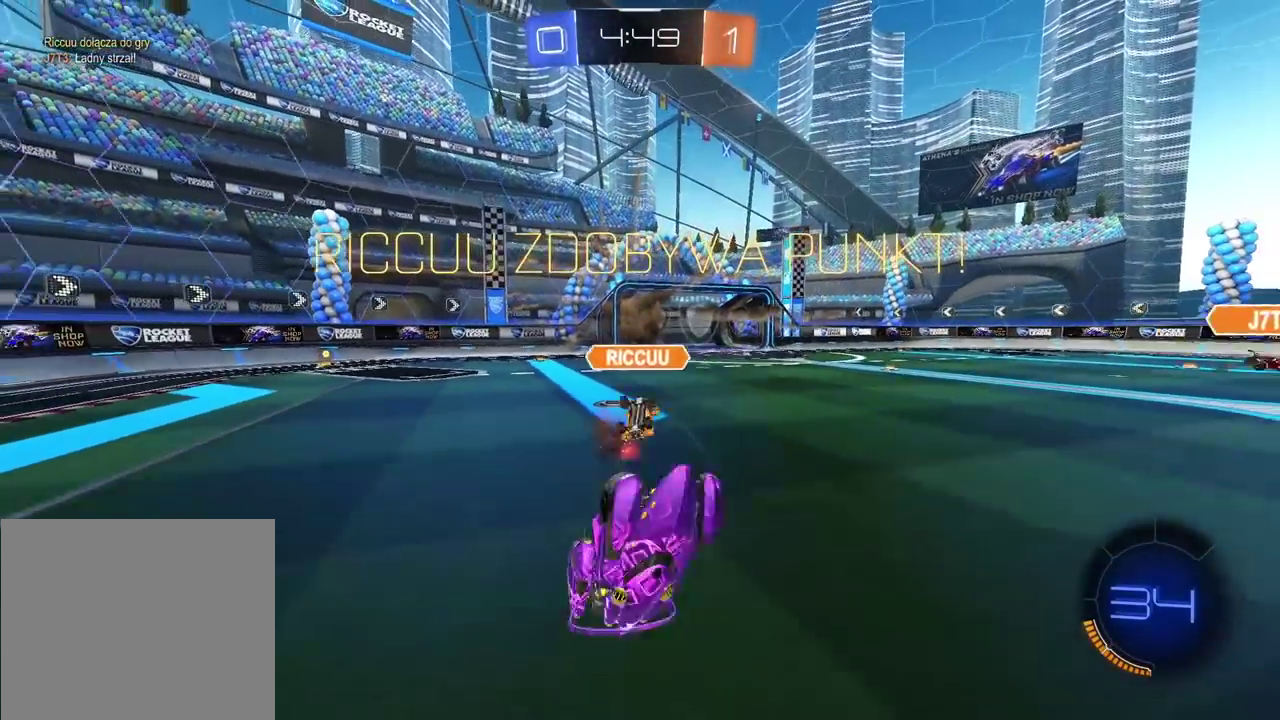
{"buttons": [], "left_stick": "center", "right_stick": "center", "events": [[167, "START", "down"], [283, "START", "up"]]}
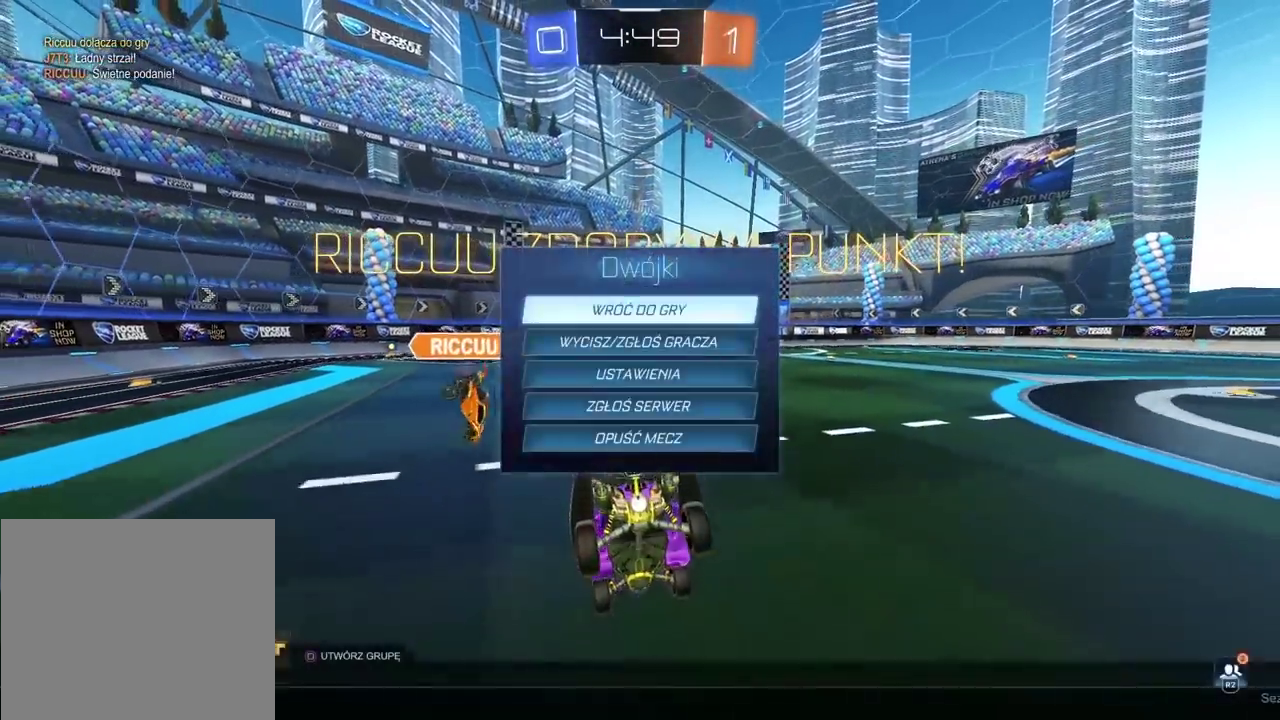
{"buttons": ["CIRCLE"], "left_stick": "center", "right_stick": "center", "events": [[150, "CIRCLE", "down"], [250, "CIRCLE", "up"], [317, "CIRCLE", "down"], [400, "CIRCLE", "up"], [467, "CIRCLE", "down"]]}